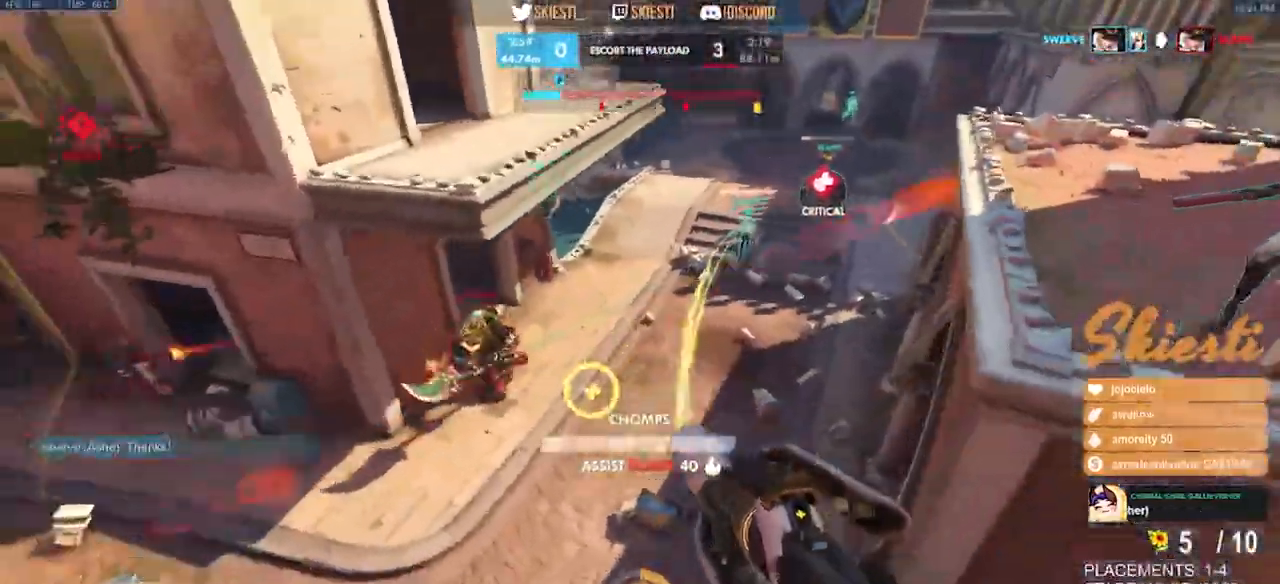
Gameplay with keyboard and mouse; each line is a JSON object with the keys and mouse buttons held at the frame after it. "events" lists presses ("down") and releases ("up") of "a", "ctrl", "d", "e", "q", "s", "shift", "space", "w", "mouse_left", "mouse_wheel", "mouse_right", "mouse_mb4" and "mouse_mb5" between this image and that frame as [ms after this image, input, new state], when the widget could be followed in between. "mouse_left", "mouse_wheel", "mouse_right", "mouse_mb4", "mouse_mb5" = the "left", "wheel", "right", "mb4", "mb5" buttons of the "mouse" list. No other keys are recorded. "wheel" means that the mouse wheel is clicked or scrolled. Mouse movement is not recorded.
{"keys": ["d", "space"], "mouse": ["left", "right"], "events": [[67, "shift", "up"], [117, "d", "down"], [383, "mouse_left", "down"], [400, "a", "up"], [500, "s", "up"]]}
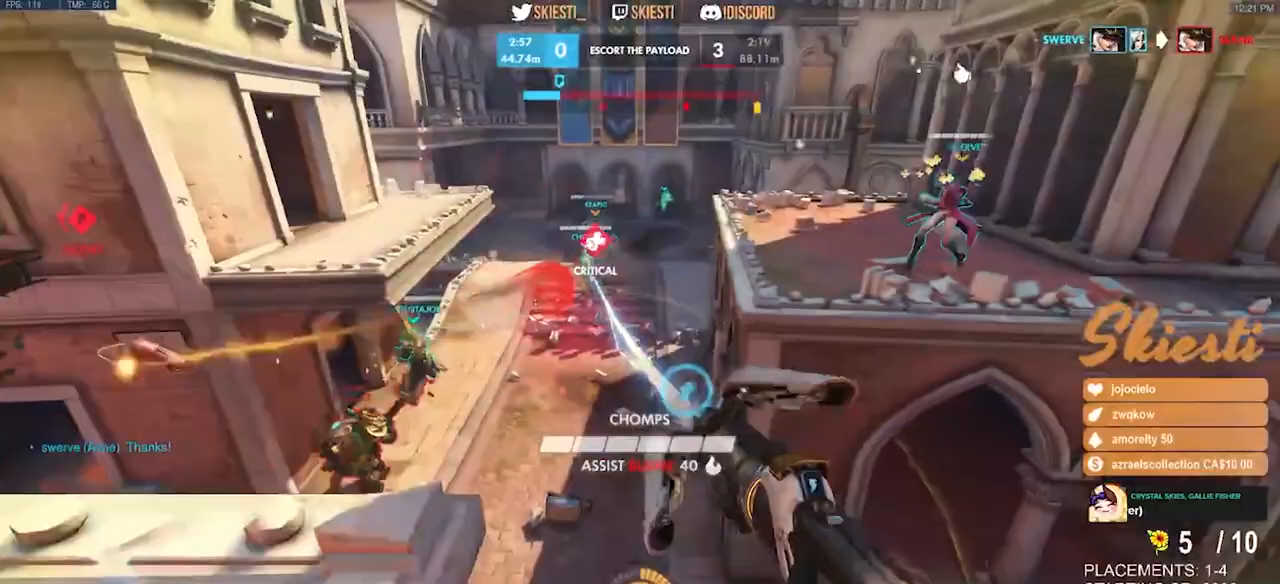
{"keys": ["d", "space"], "mouse": ["left"], "events": [[100, "space", "up"], [133, "mouse_right", "up"], [150, "mouse_left", "up"], [183, "mouse_left", "down"], [233, "space", "down"]]}
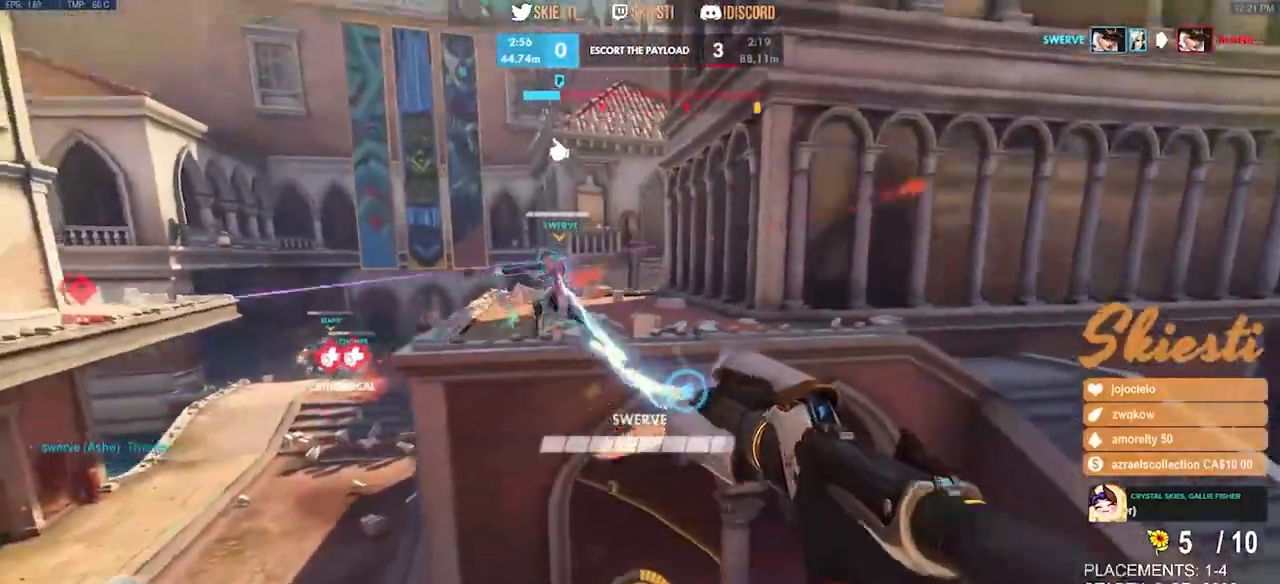
{"keys": ["shift", "w"], "mouse": ["left"], "events": [[17, "shift", "down"], [33, "space", "up"], [133, "w", "down"], [367, "d", "up"]]}
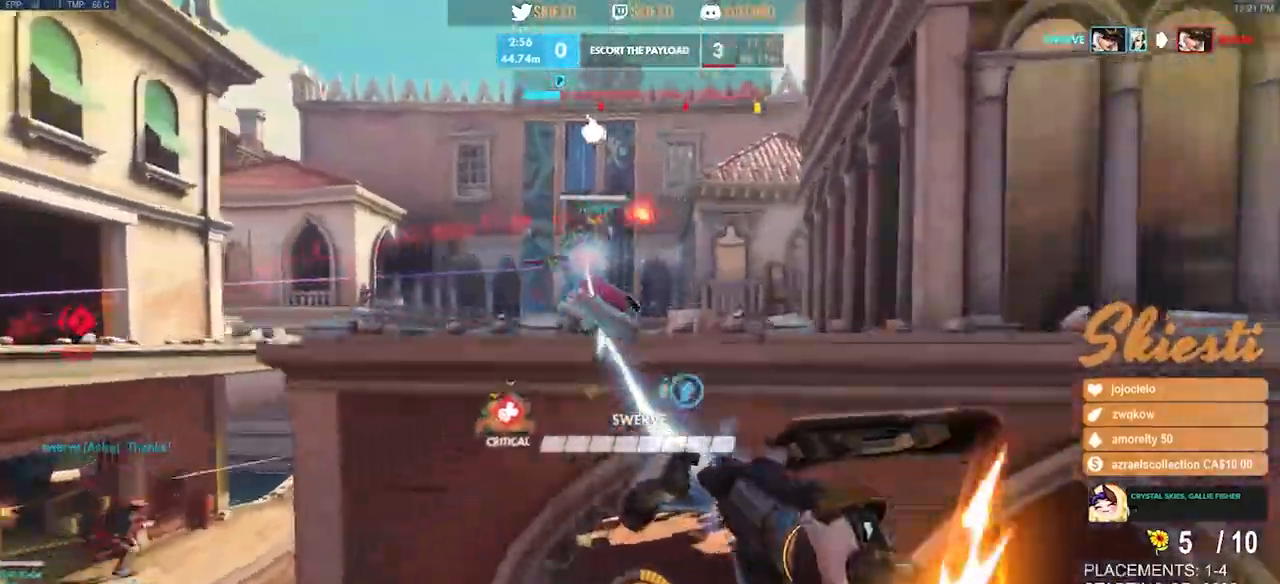
{"keys": ["shift", "space", "w"], "mouse": ["left"], "events": [[217, "space", "down"]]}
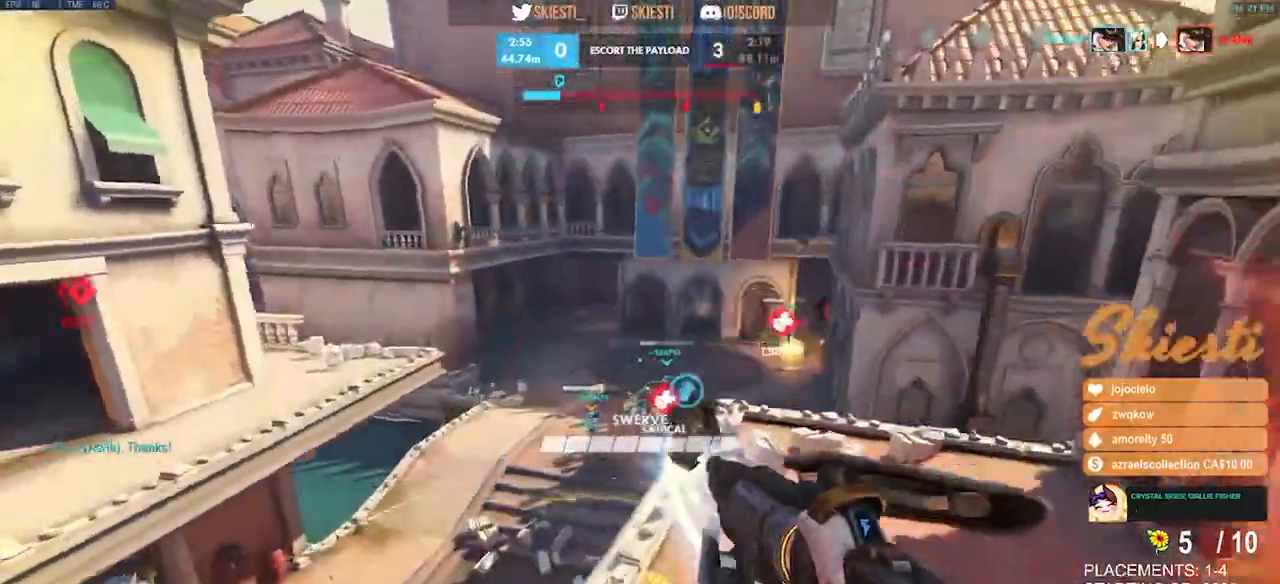
{"keys": ["shift", "space", "w"], "mouse": ["left", "right"], "events": [[50, "mouse_right", "down"]]}
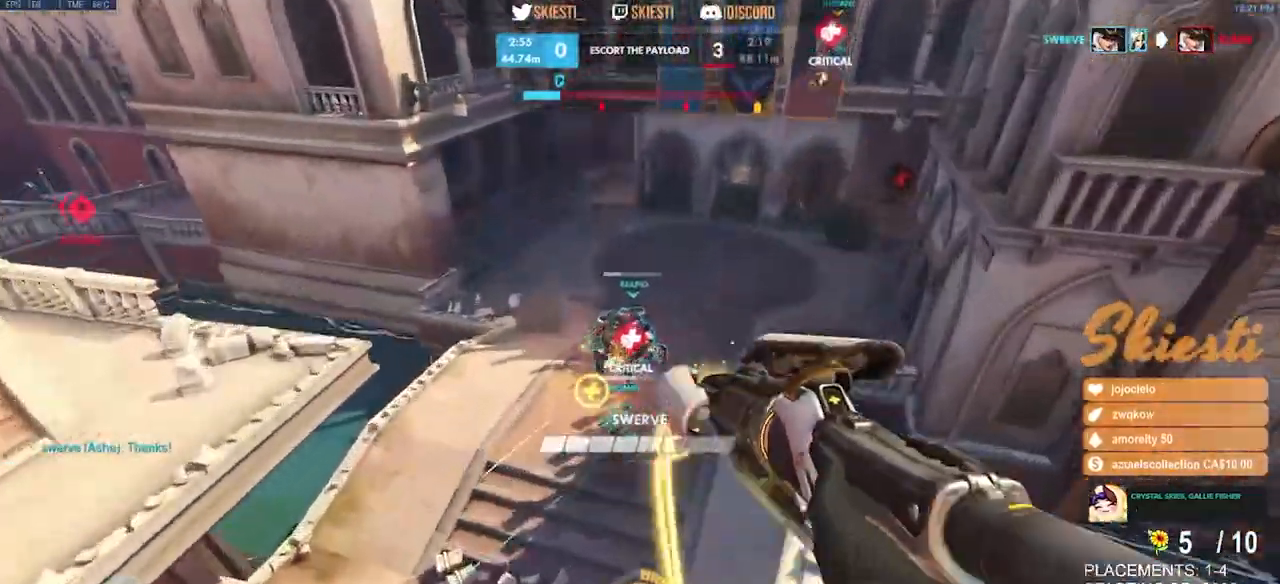
{"keys": ["a", "shift", "space", "w"], "mouse": ["right"], "events": [[117, "mouse_left", "up"], [400, "a", "down"]]}
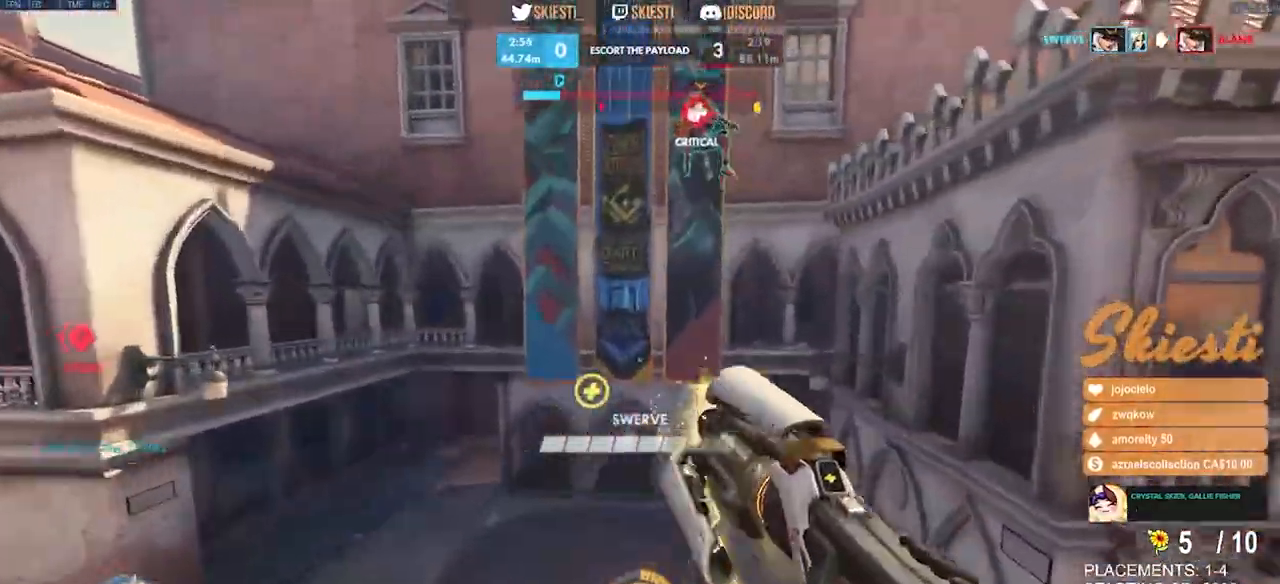
{"keys": ["a"], "mouse": ["right"], "events": [[167, "space", "up"], [183, "shift", "up"], [433, "w", "up"]]}
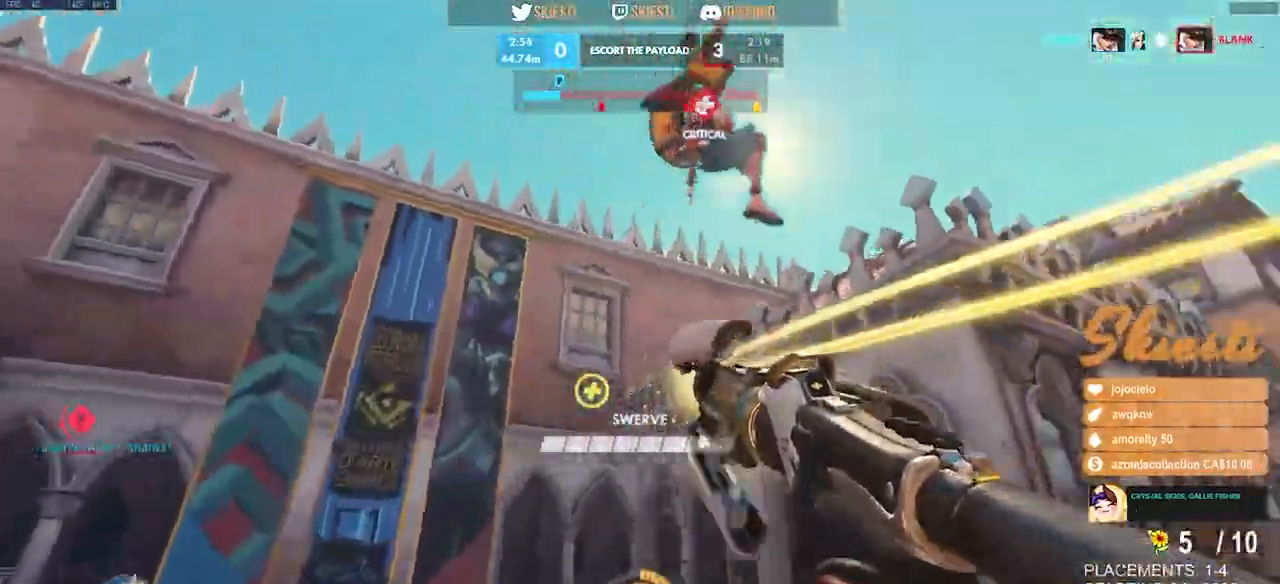
{"keys": ["a", "s", "space"], "mouse": ["right"], "events": [[367, "mouse_right", "up"], [383, "s", "down"], [400, "mouse_right", "down"], [467, "space", "down"]]}
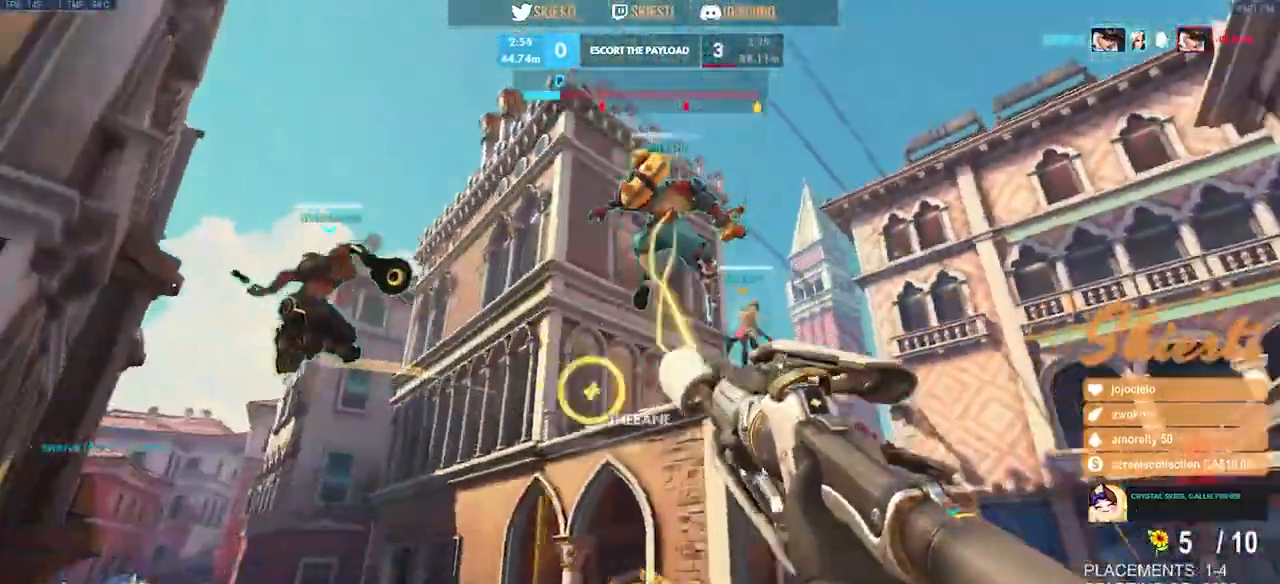
{"keys": ["a", "shift", "space"], "mouse": ["right"], "events": [[383, "shift", "down"], [500, "s", "up"]]}
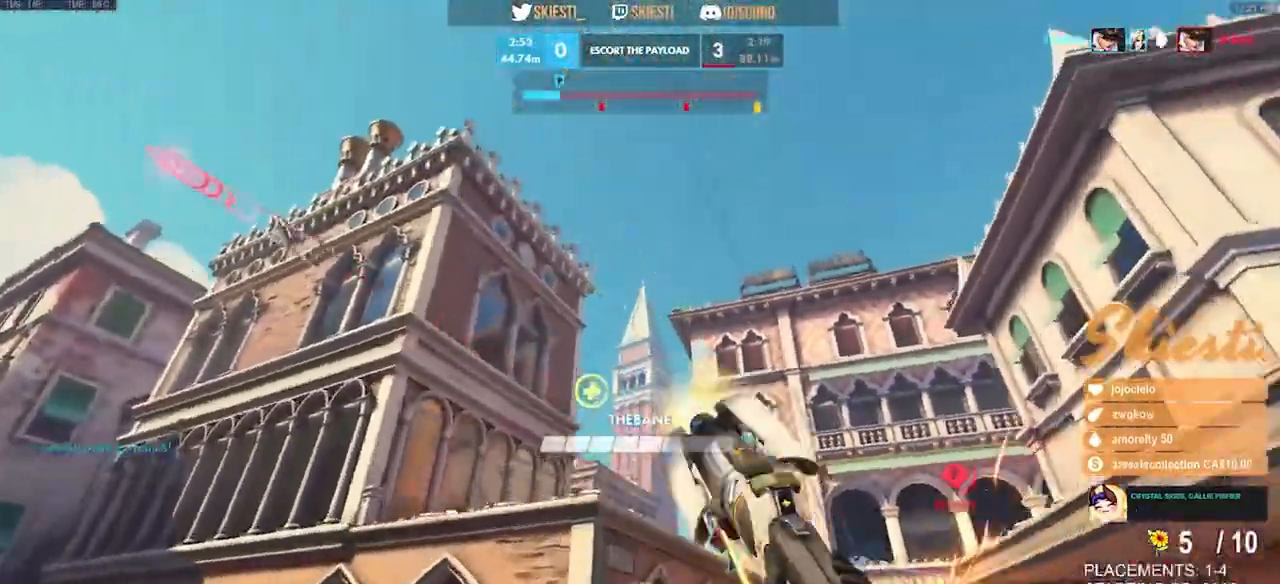
{"keys": ["a"], "mouse": ["right"], "events": [[33, "space", "up"], [283, "space", "down"], [417, "space", "up"], [450, "shift", "up"]]}
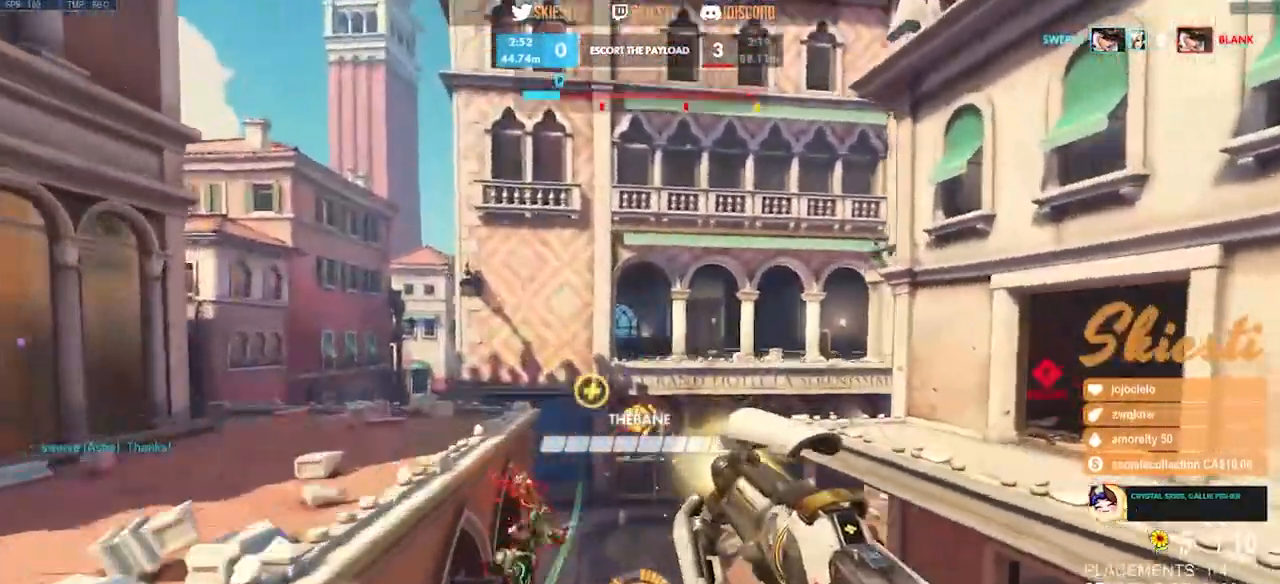
{"keys": ["a"], "mouse": ["right"], "events": [[17, "mouse_left", "down"], [167, "mouse_left", "up"], [167, "mouse_right", "up"], [233, "mouse_right", "down"]]}
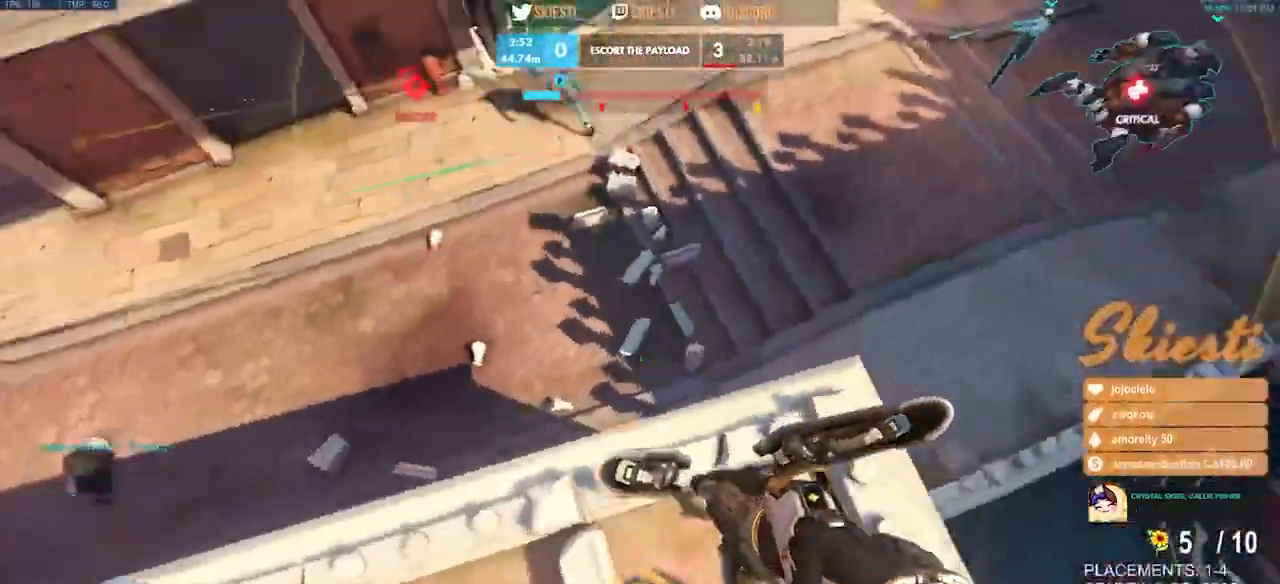
{"keys": ["d"], "mouse": ["left", "right"], "events": [[17, "mouse_left", "down"], [167, "s", "down"], [217, "a", "up"], [333, "d", "down"], [450, "s", "up"]]}
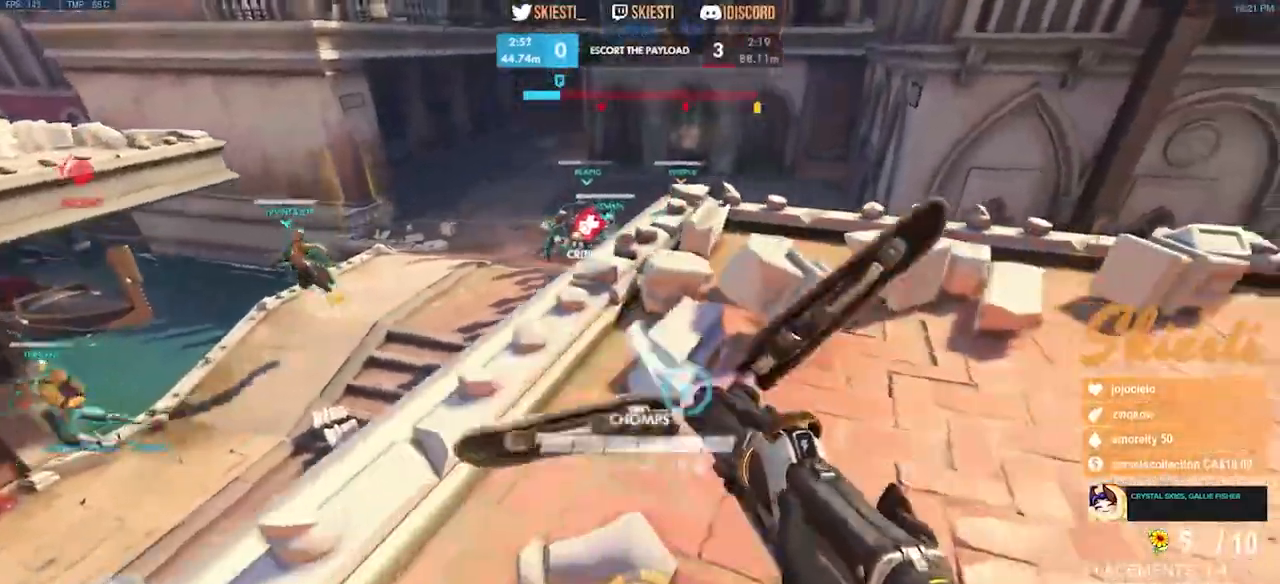
{"keys": ["d", "shift", "w"], "mouse": ["left", "right"], "events": [[17, "mouse_left", "up"], [67, "space", "down"], [83, "w", "down"], [150, "shift", "down"], [183, "space", "up"], [467, "mouse_left", "down"]]}
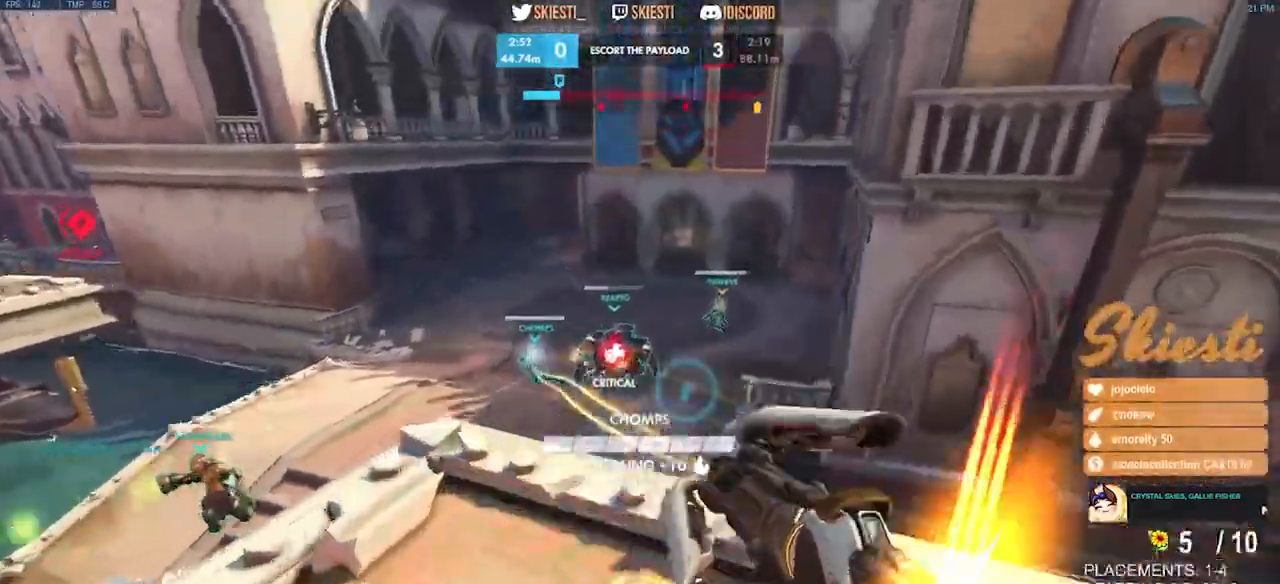
{"keys": ["d", "shift", "space"], "mouse": ["right"], "events": [[133, "mouse_right", "up"], [183, "mouse_left", "up"], [233, "mouse_right", "down"], [300, "space", "down"], [500, "w", "up"]]}
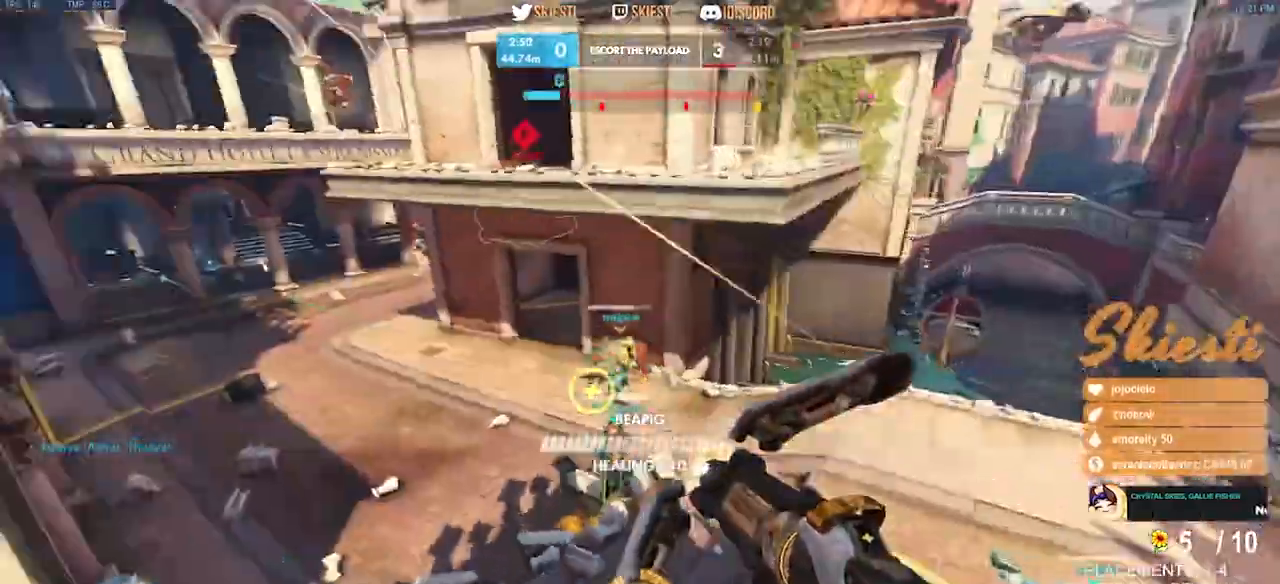
{"keys": ["d"], "mouse": ["right"], "events": [[100, "space", "up"], [183, "shift", "up"]]}
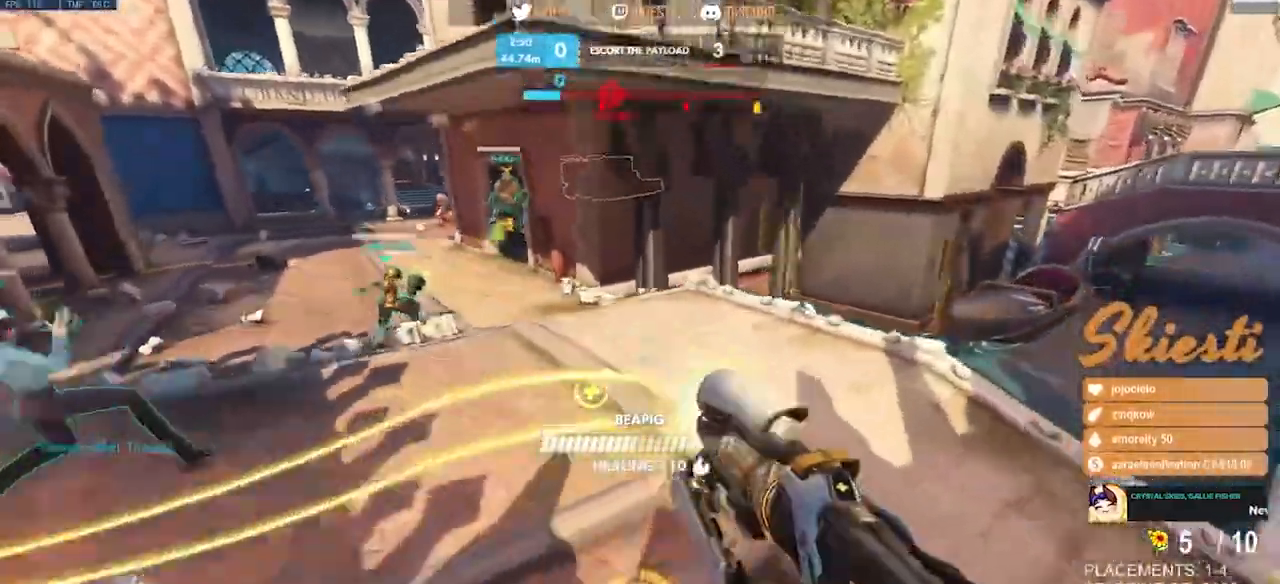
{"keys": ["a", "s", "space"], "mouse": ["right"], "events": [[300, "s", "down"], [350, "space", "down"], [383, "d", "up"], [467, "a", "down"]]}
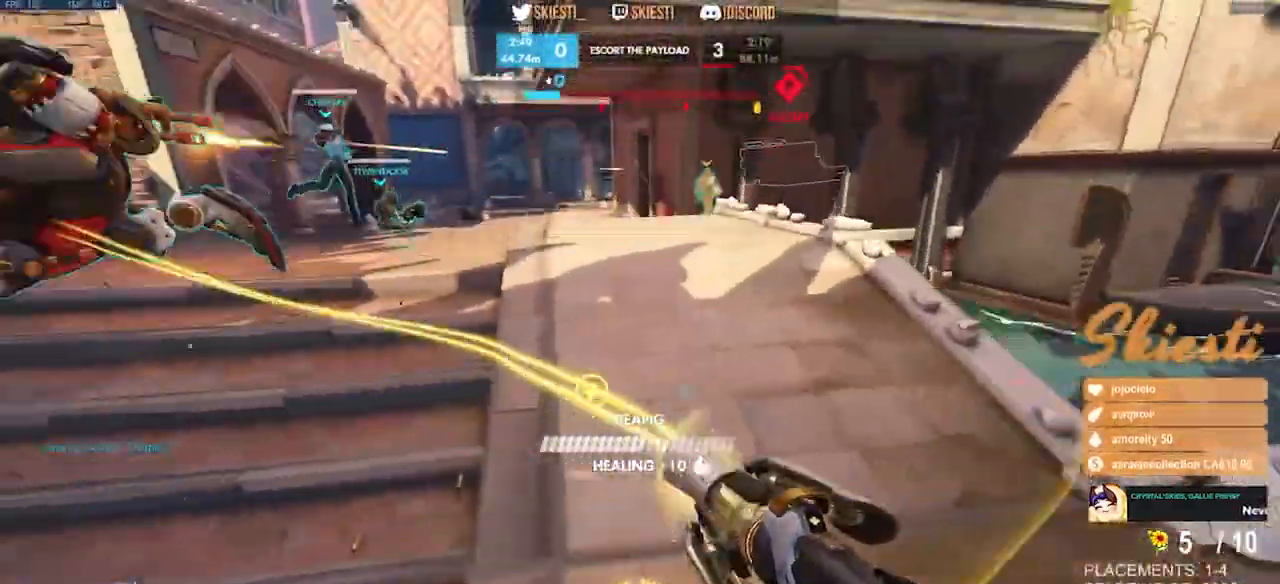
{"keys": ["a", "s"], "mouse": ["right"], "events": [[17, "space", "up"]]}
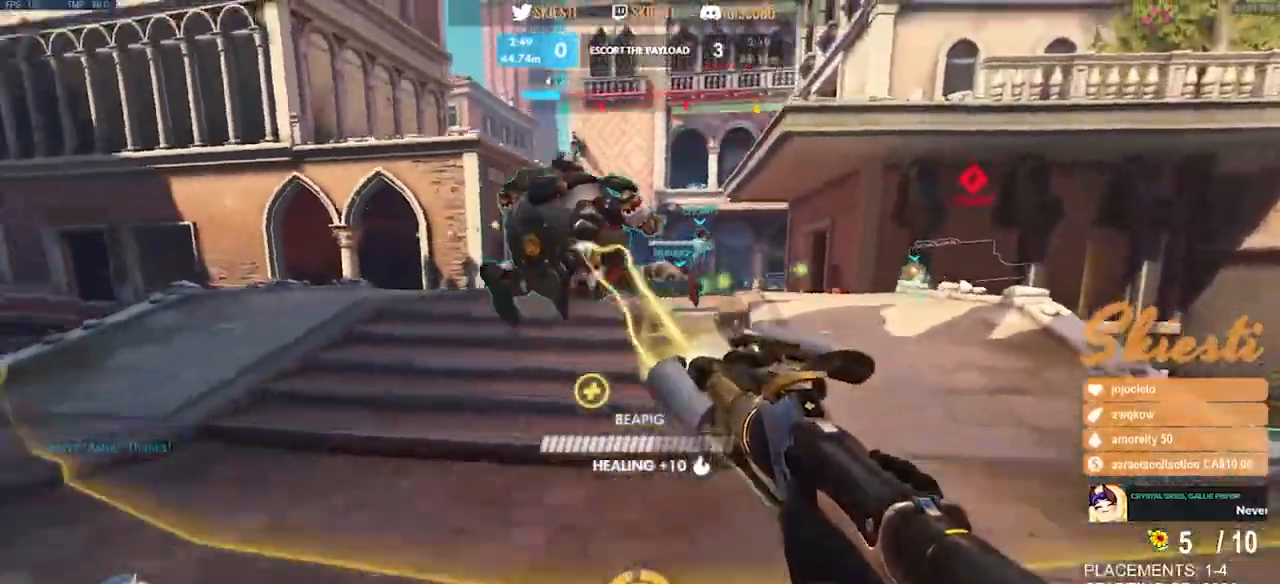
{"keys": ["s"], "mouse": ["right"], "events": [[283, "a", "up"]]}
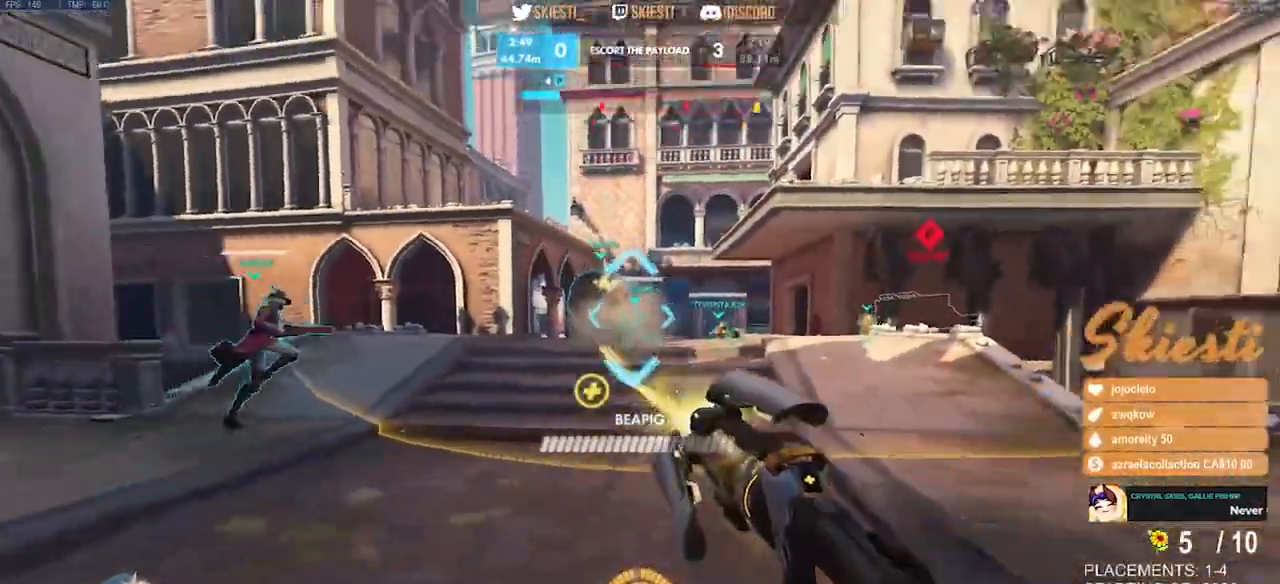
{"keys": ["ctrl", "shift"], "mouse": ["right"], "events": [[50, "ctrl", "down"], [50, "shift", "down"], [100, "s", "up"]]}
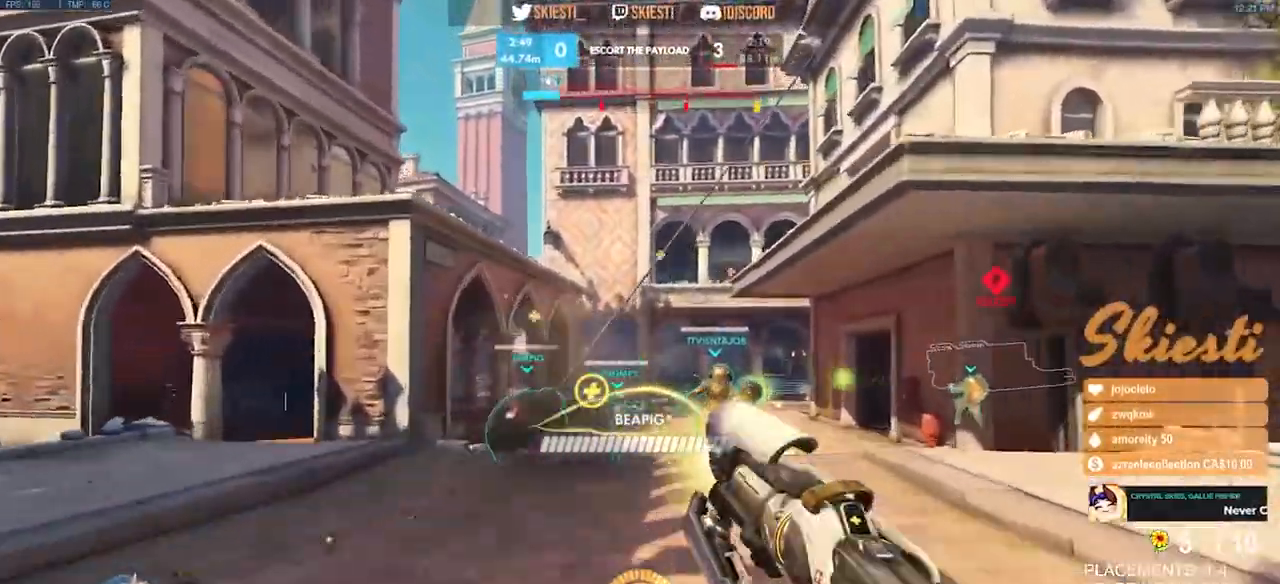
{"keys": ["d"], "mouse": ["left", "right"], "events": [[233, "mouse_left", "down"], [417, "d", "down"], [433, "ctrl", "up"], [433, "shift", "up"]]}
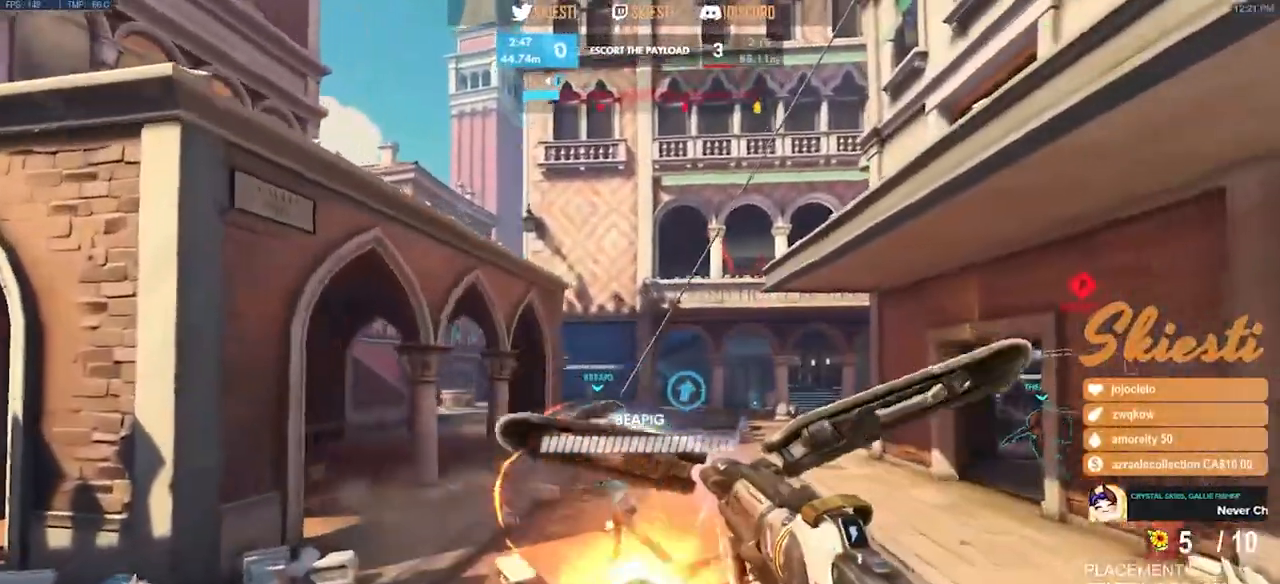
{"keys": ["a", "s"], "mouse": ["left", "right"], "events": [[150, "mouse_right", "up"], [167, "s", "down"], [250, "space", "down"], [283, "a", "down"], [317, "d", "up"], [333, "mouse_right", "down"], [467, "space", "up"]]}
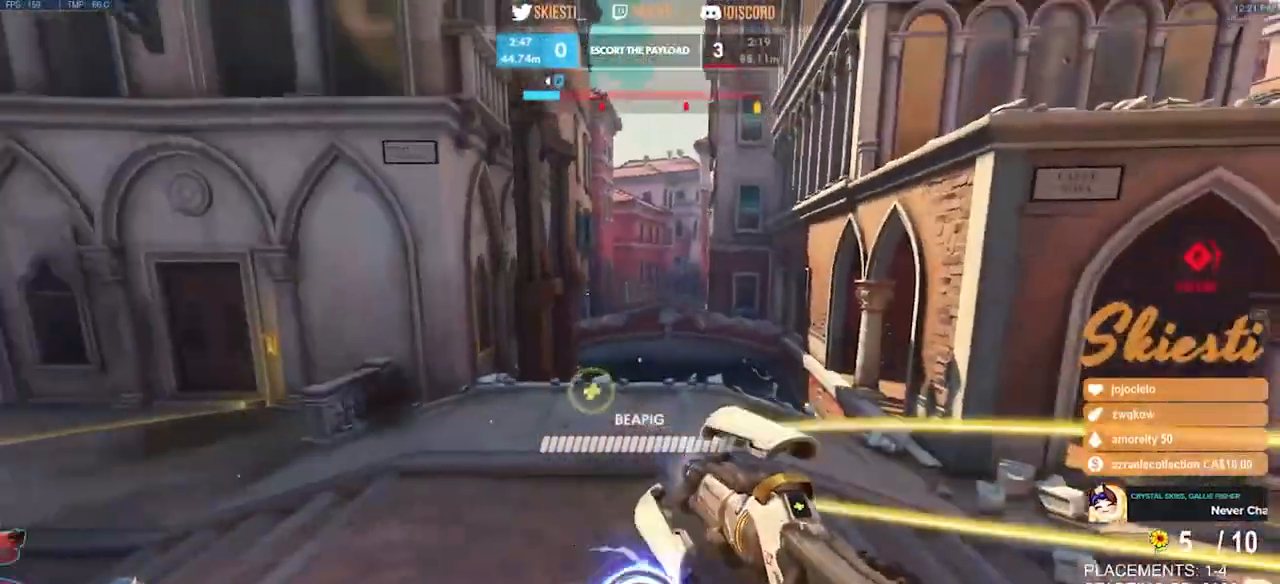
{"keys": ["a", "s"], "mouse": ["left"], "events": [[17, "s", "up"], [233, "mouse_right", "up"], [350, "s", "down"]]}
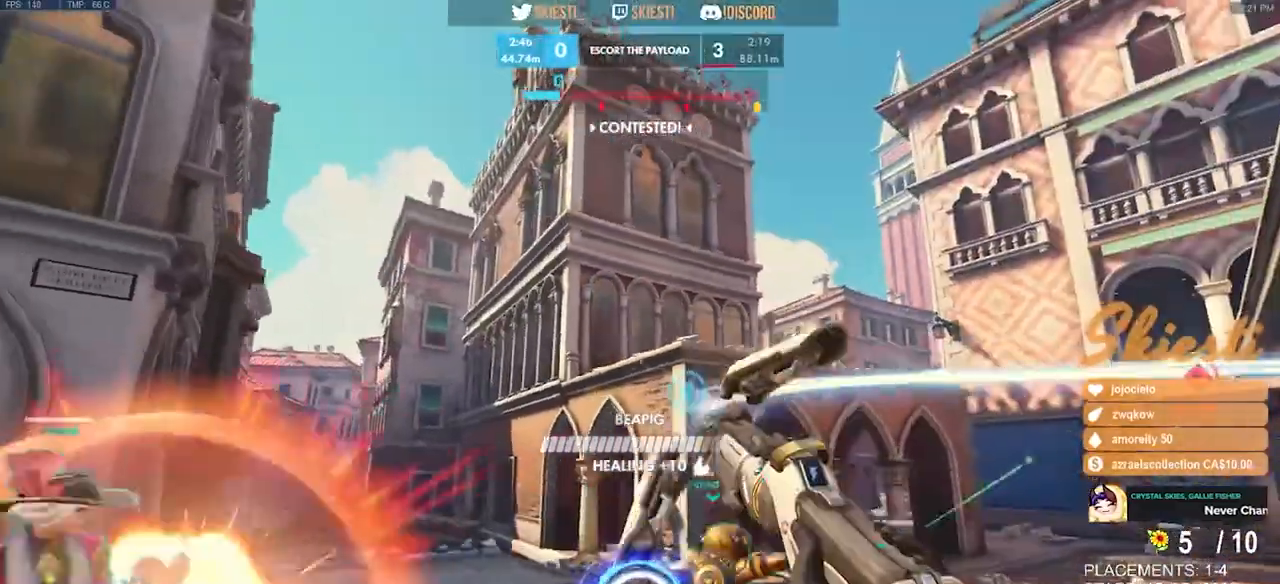
{"keys": ["a", "s"], "mouse": ["left", "right"], "events": [[117, "mouse_left", "up"], [167, "space", "down"], [183, "mouse_left", "down"], [300, "space", "up"], [400, "mouse_right", "down"]]}
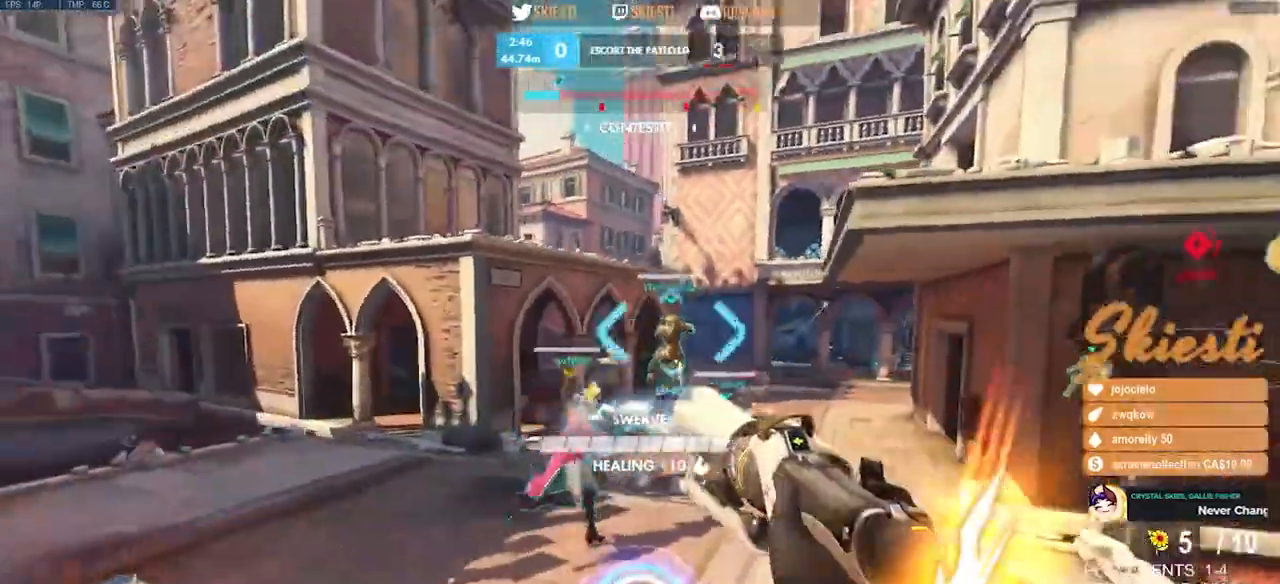
{"keys": ["a", "q", "space"], "mouse": ["left", "right"], "events": [[217, "s", "up"], [317, "space", "down"], [383, "q", "down"]]}
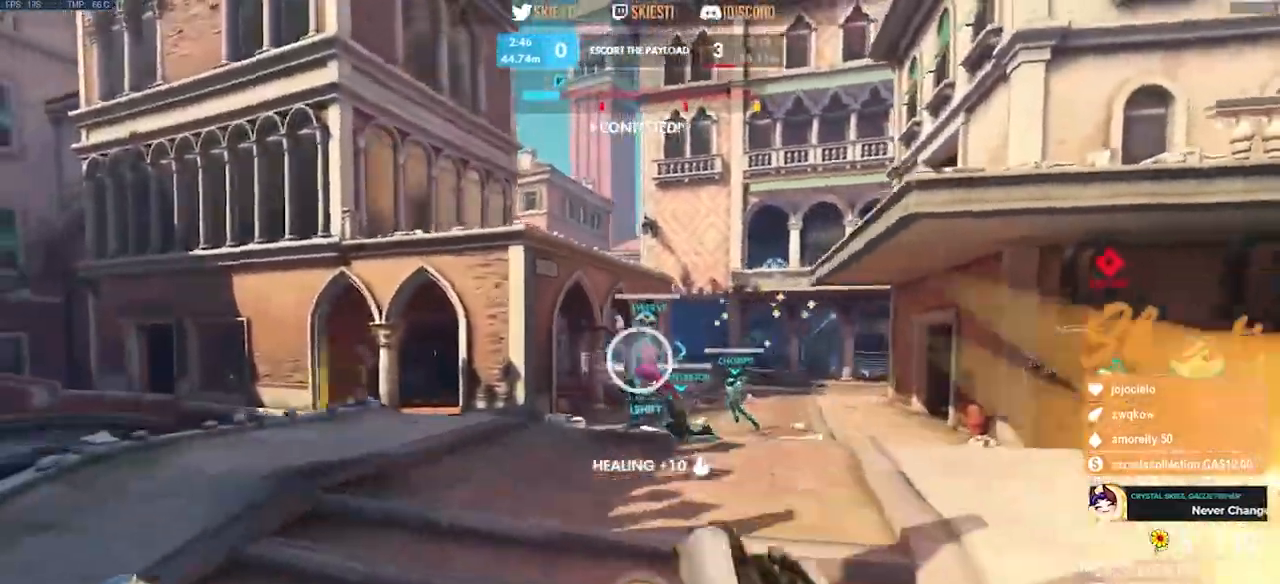
{"keys": ["a", "shift", "space", "w"], "mouse": ["left"], "events": [[33, "q", "up"], [183, "mouse_right", "up"], [367, "w", "down"], [467, "shift", "down"]]}
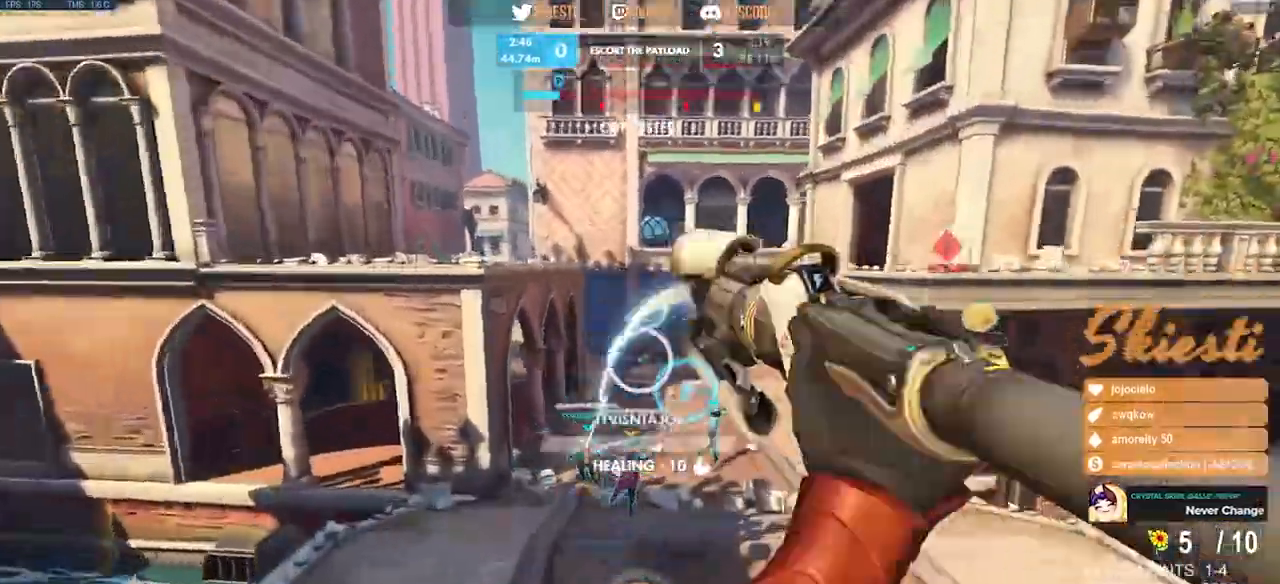
{"keys": ["a", "shift", "space", "w"], "mouse": ["left"], "events": [[100, "space", "up"], [367, "space", "down"]]}
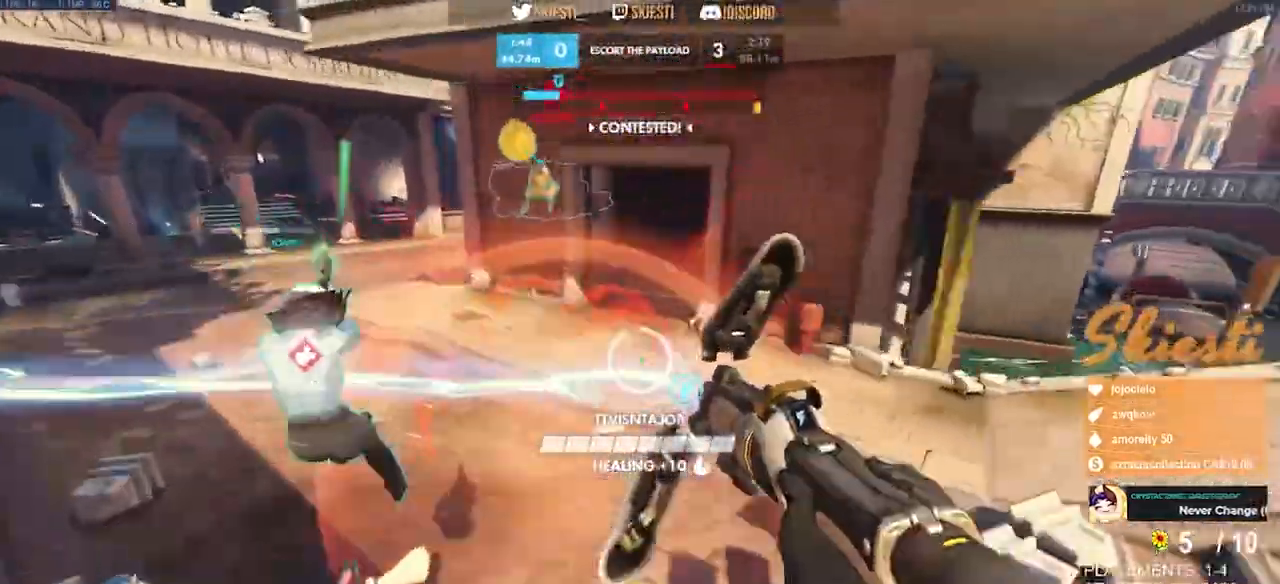
{"keys": ["a", "s"], "mouse": ["right"], "events": [[50, "mouse_right", "down"], [167, "mouse_left", "up"], [183, "mouse_right", "up"], [267, "mouse_right", "down"], [283, "w", "up"], [350, "space", "up"], [383, "s", "down"], [450, "shift", "up"]]}
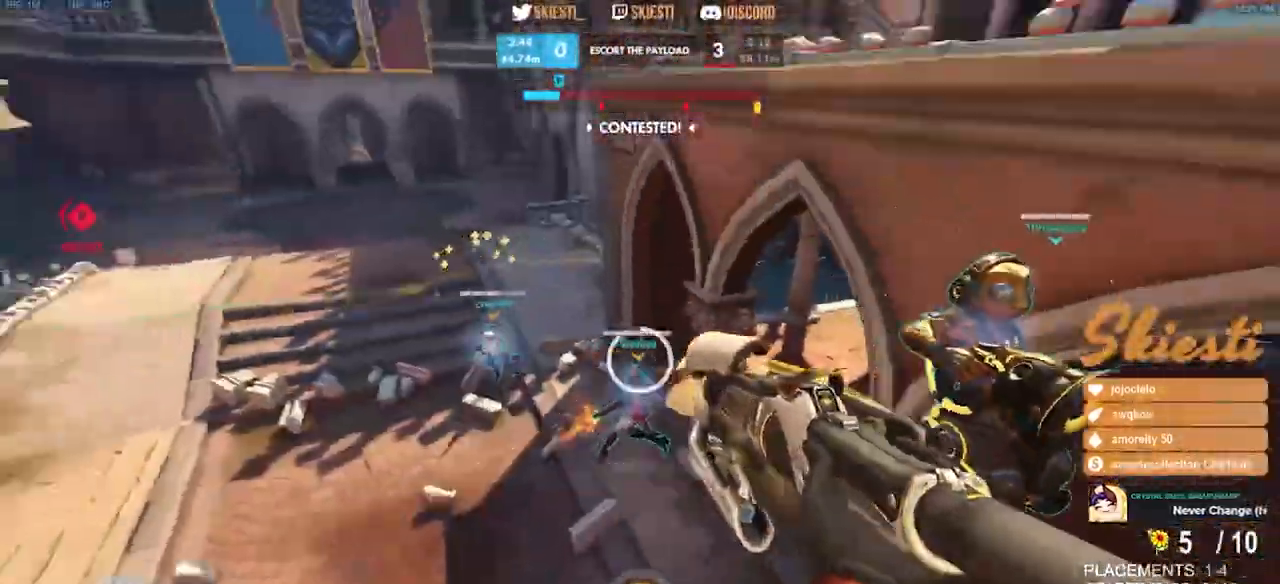
{"keys": ["a", "ctrl"], "mouse": ["right"], "events": [[167, "a", "up"], [167, "ctrl", "down"], [267, "a", "down"], [400, "s", "up"]]}